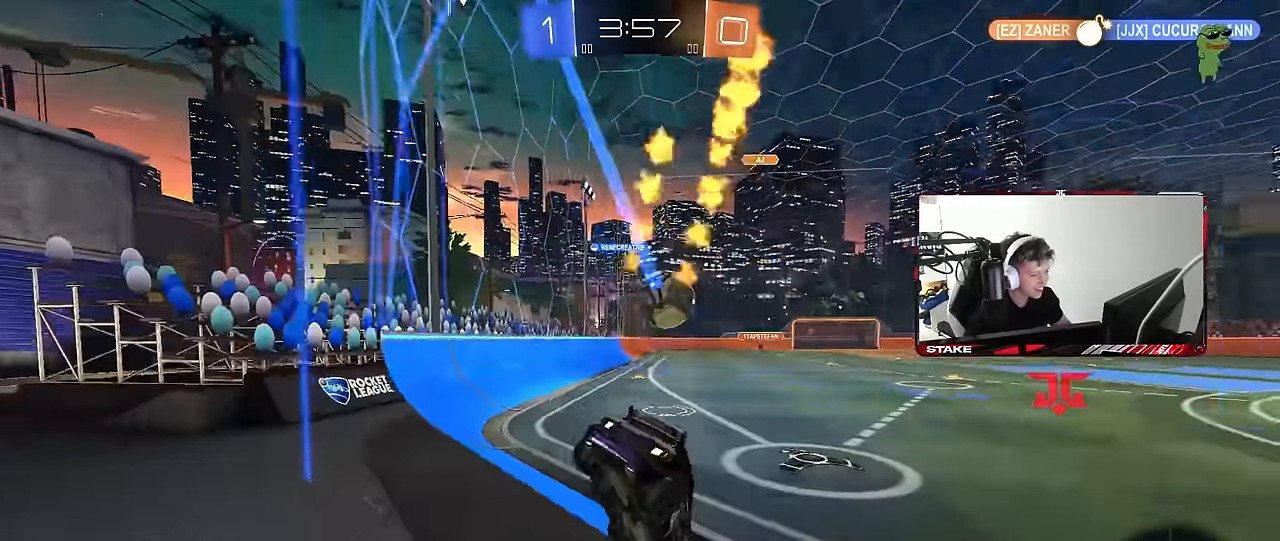
Gameplay with keyboard and mouse; each line is a JSON object with the keys and mouse buttons held at the frame after it. "events" lists presses ("down") and releases ("up") of "1", "2", "3", "4", "5", "a", "alt", "c", "caps_lock", "ctrl", "d", "e", "f", "g", "q", "r", "s", "shift", "space", "t", "tab", "v", "w", "x", "z", "mouse_left", "mouse_wheel" and "mouse_right" between this image and that frame as [ms after this image, input, new state], when the widget could be followed in between. "mouse_left", "mouse_wheel", "mouse_right" = the "left", "wheel", "right" buttons of the "mouse" list. No other keys are recorded. "wheel" means that the mouse wheel is clicked or scrolled. Mouse movement is not recorded.
{"keys": ["d", "shift", "w"], "mouse": ["left", "right"], "events": [[83, "a", "down"], [183, "mouse_left", "down"], [233, "mouse_right", "down"], [233, "s", "down"], [233, "w", "up"], [266, "a", "up"], [316, "d", "down"], [316, "s", "up"], [366, "mouse_right", "up"], [366, "shift", "down"], [416, "mouse_right", "down"], [416, "w", "down"]]}
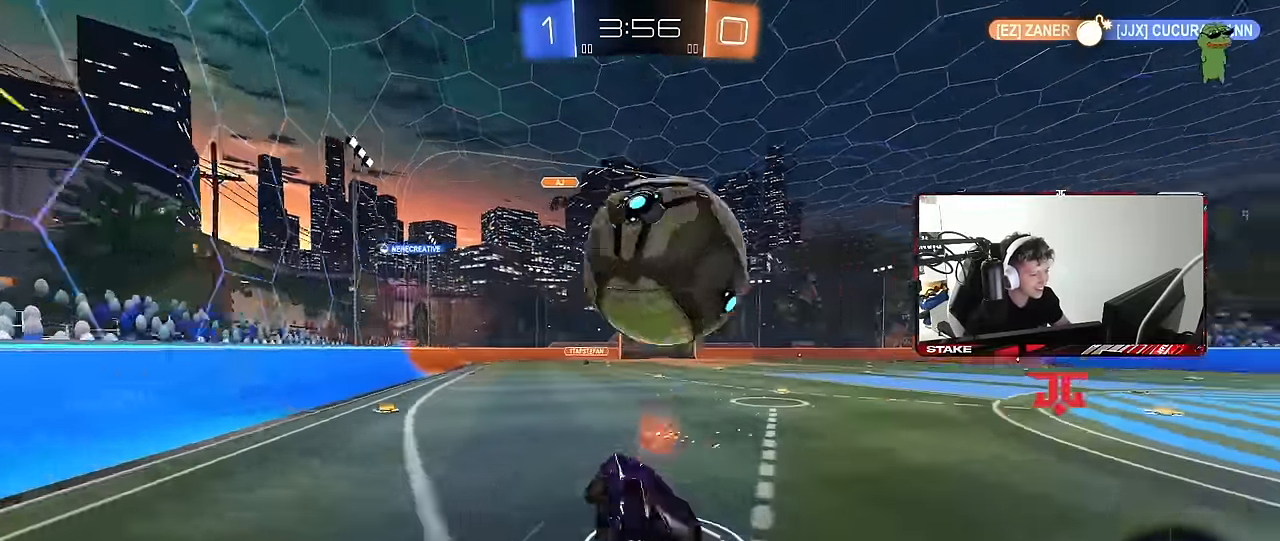
{"keys": ["d", "s", "shift"], "mouse": [], "events": [[16, "s", "down"], [16, "w", "up"], [100, "mouse_left", "up"], [100, "mouse_right", "up"], [200, "space", "down"], [383, "s", "up"], [383, "space", "up"], [483, "s", "down"]]}
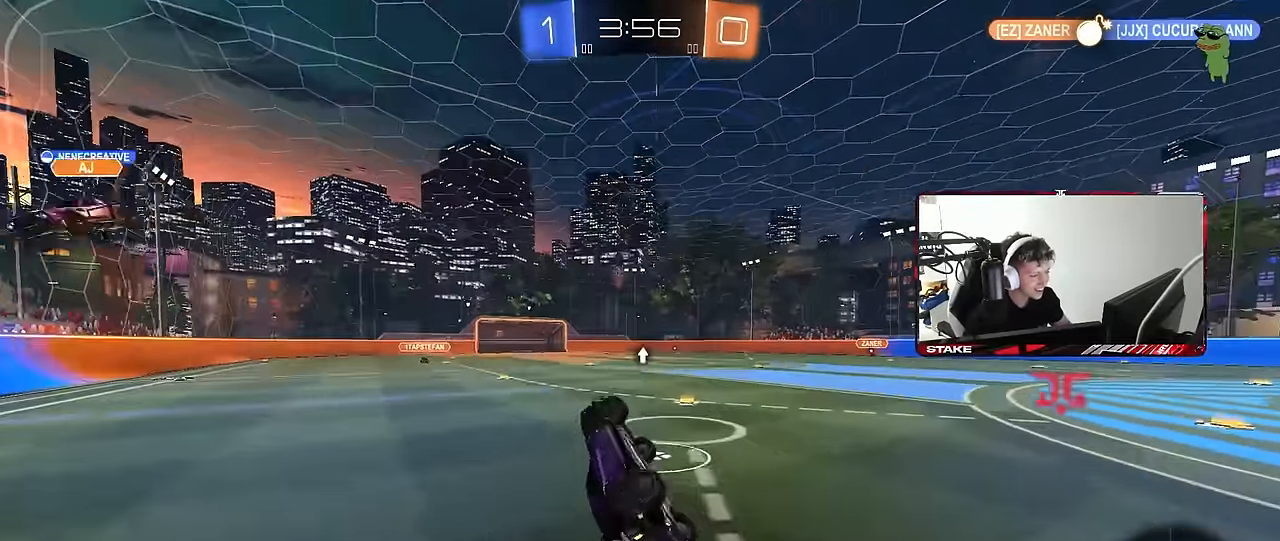
{"keys": ["w"], "mouse": [], "events": [[66, "s", "up"], [216, "shift", "up"], [216, "w", "down"], [400, "d", "up"], [400, "w", "up"], [500, "w", "down"]]}
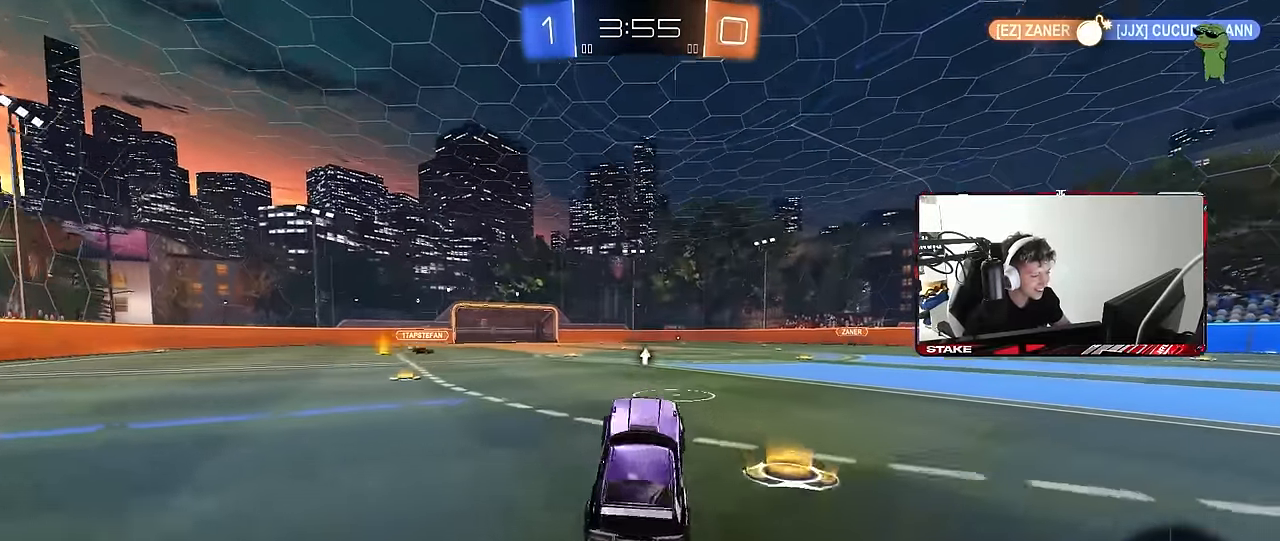
{"keys": ["d", "s", "shift"], "mouse": [], "events": [[33, "d", "down"], [183, "d", "up"], [233, "d", "down"], [233, "mouse_right", "down"], [266, "shift", "down"], [316, "mouse_right", "up"], [366, "mouse_right", "down"], [416, "w", "up"], [466, "mouse_right", "up"], [466, "s", "down"]]}
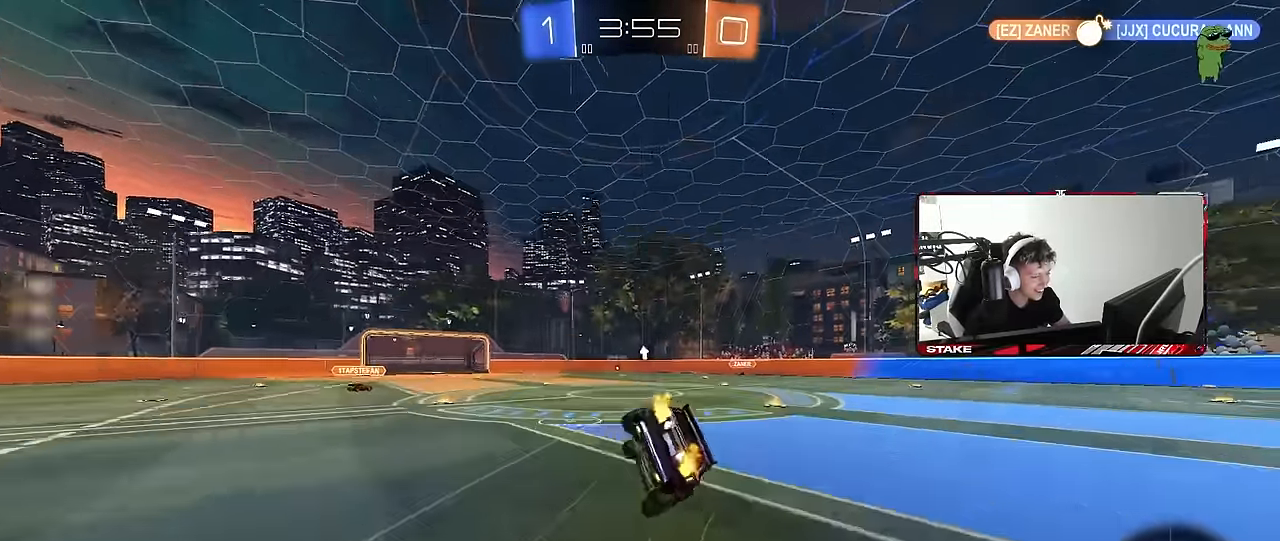
{"keys": ["d", "s", "shift", "space"], "mouse": [], "events": [[150, "mouse_left", "down"], [150, "s", "up"], [283, "s", "down"], [333, "mouse_left", "up"], [333, "space", "down"]]}
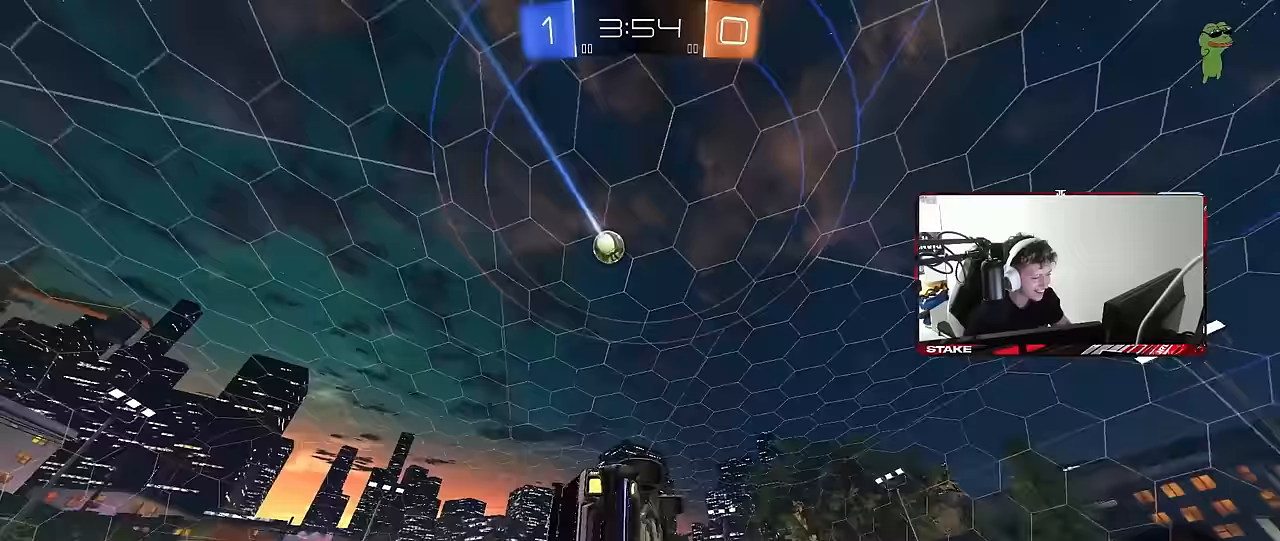
{"keys": ["w"], "mouse": [], "events": [[17, "space", "up"], [67, "s", "up"], [67, "shift", "up"], [117, "d", "up"], [300, "w", "down"]]}
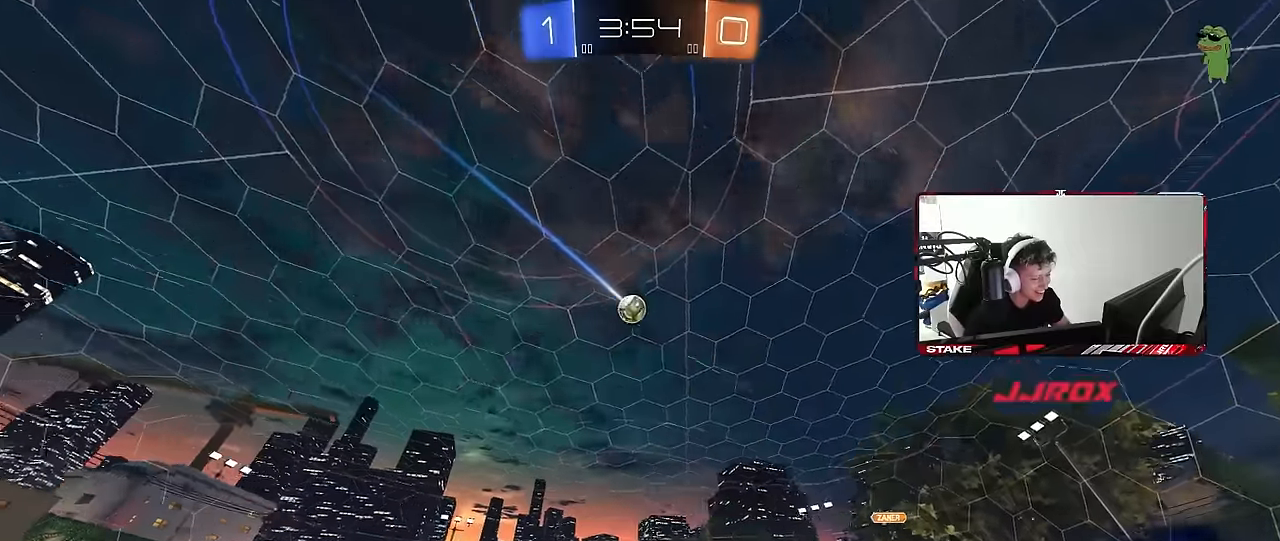
{"keys": ["d", "w"], "mouse": [], "events": [[133, "a", "down"], [217, "a", "up"], [217, "mouse_left", "down"], [367, "mouse_left", "up"], [467, "d", "down"]]}
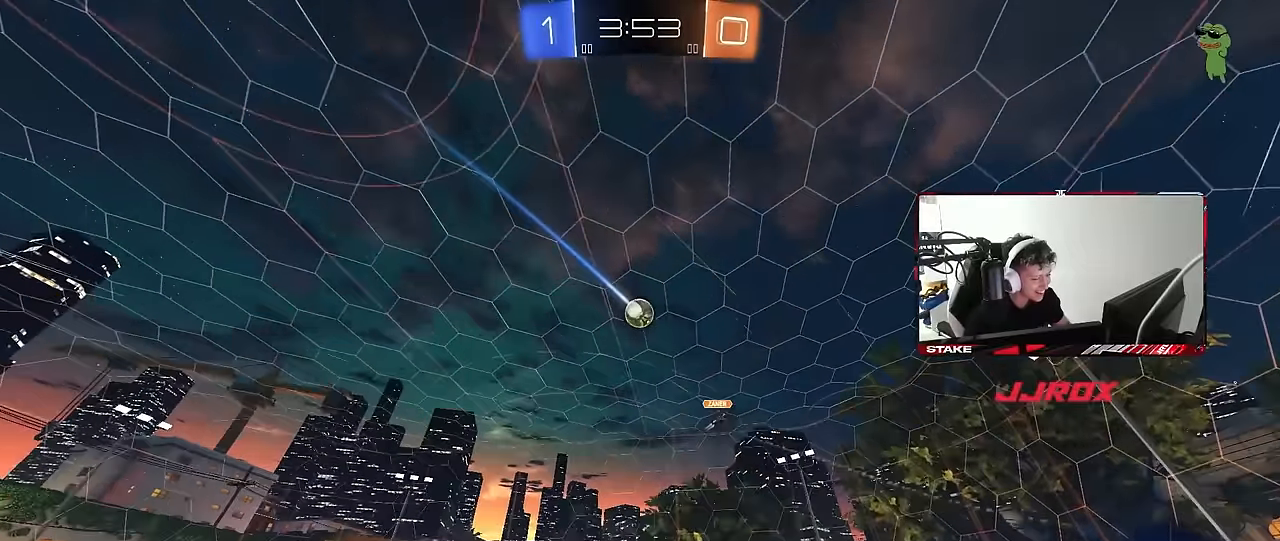
{"keys": ["w"], "mouse": [], "events": [[100, "d", "up"]]}
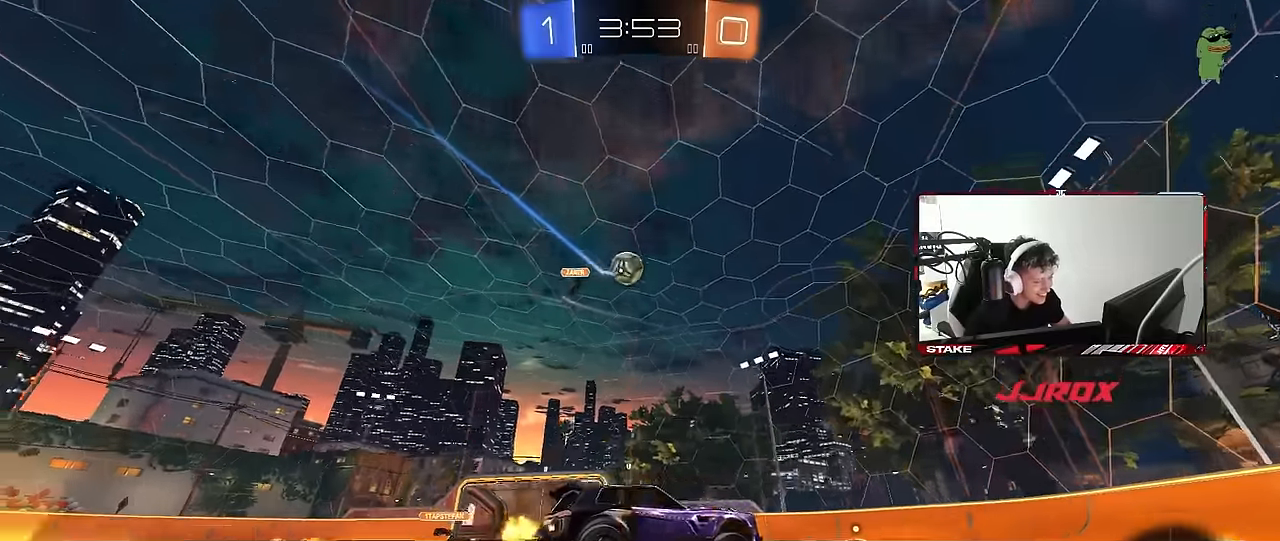
{"keys": ["d", "s"], "mouse": [], "events": [[167, "d", "down"], [300, "s", "down"], [300, "w", "up"]]}
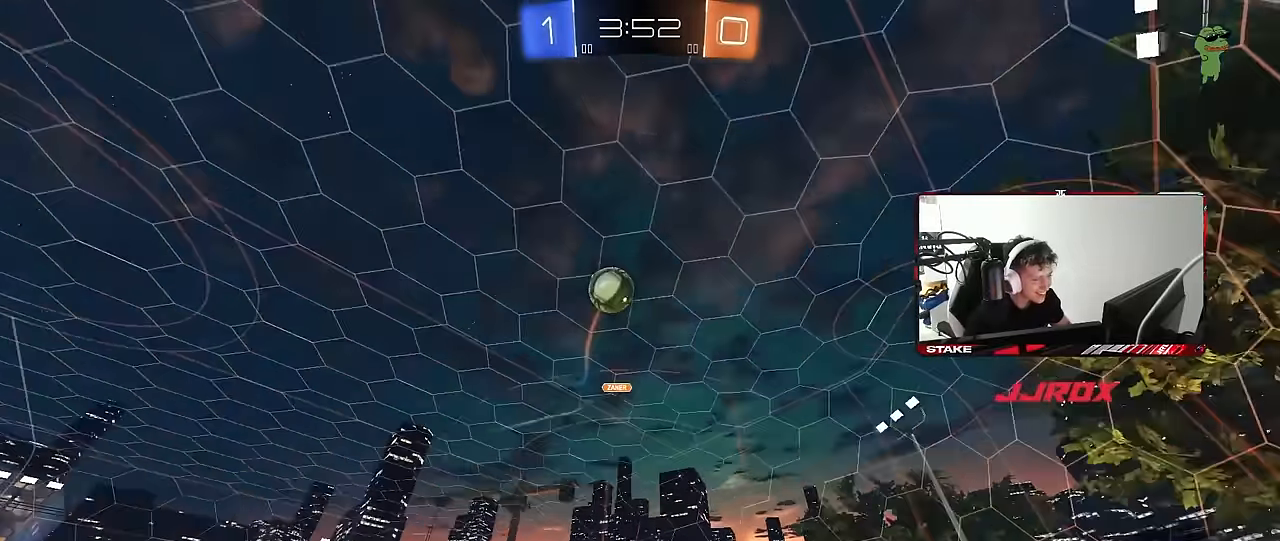
{"keys": ["a", "shift", "w"], "mouse": [], "events": [[133, "s", "up"], [317, "d", "up"], [417, "a", "down"], [417, "shift", "down"], [417, "w", "down"]]}
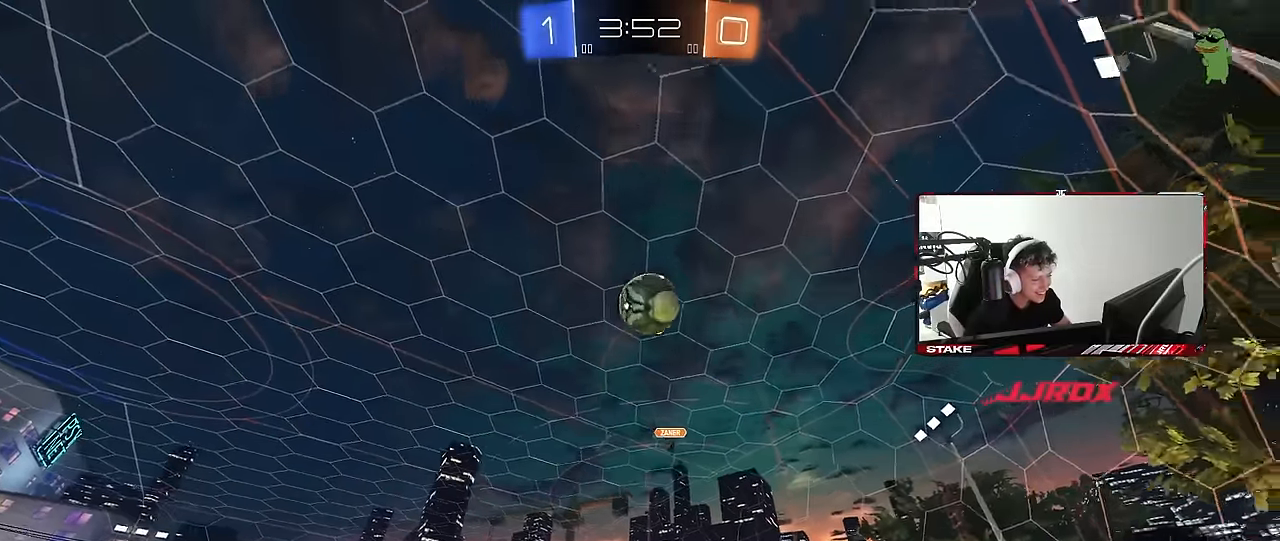
{"keys": [], "mouse": [], "events": [[150, "shift", "up"], [283, "w", "up"], [483, "a", "up"]]}
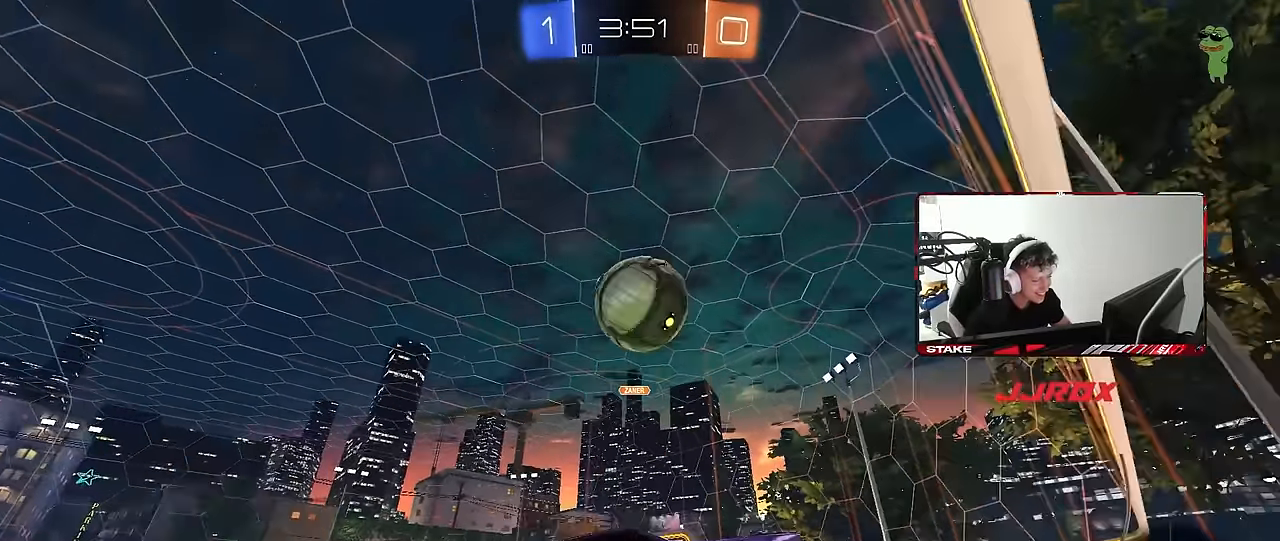
{"keys": ["a", "w"], "mouse": ["left", "right"], "events": [[17, "a", "down"], [67, "a", "up"], [117, "a", "down"], [167, "w", "down"], [217, "mouse_left", "down"], [250, "a", "up"], [350, "a", "down"], [500, "mouse_right", "down"]]}
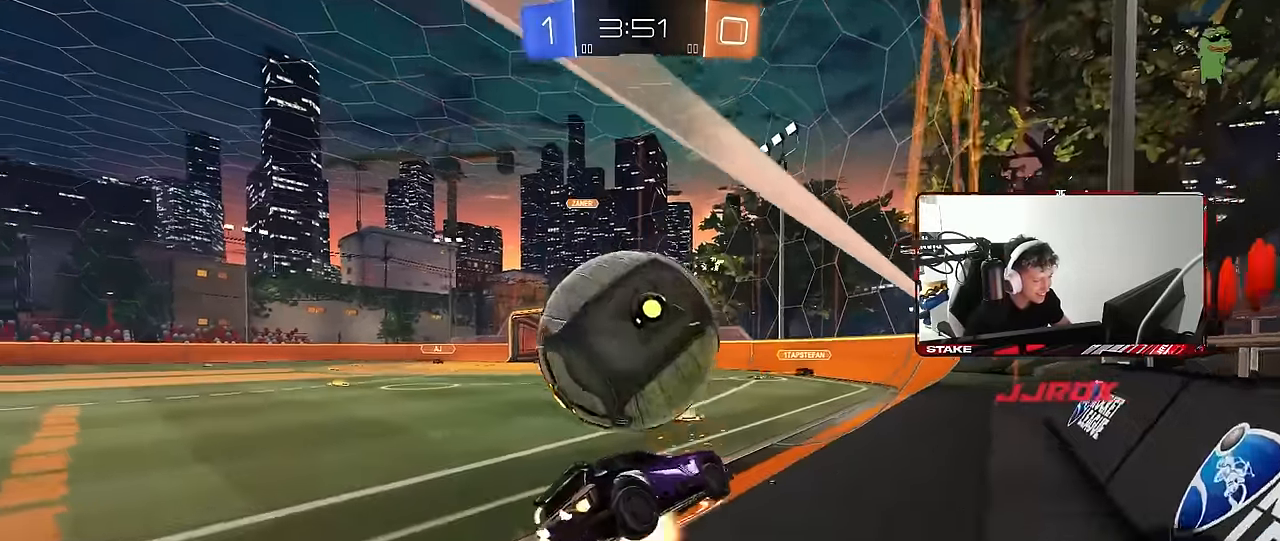
{"keys": ["a", "s", "shift"], "mouse": [], "events": [[33, "shift", "down"], [83, "mouse_right", "up"], [133, "mouse_right", "down"], [133, "space", "down"], [183, "s", "down"], [183, "w", "up"], [367, "mouse_right", "up"], [367, "space", "up"], [467, "mouse_left", "up"]]}
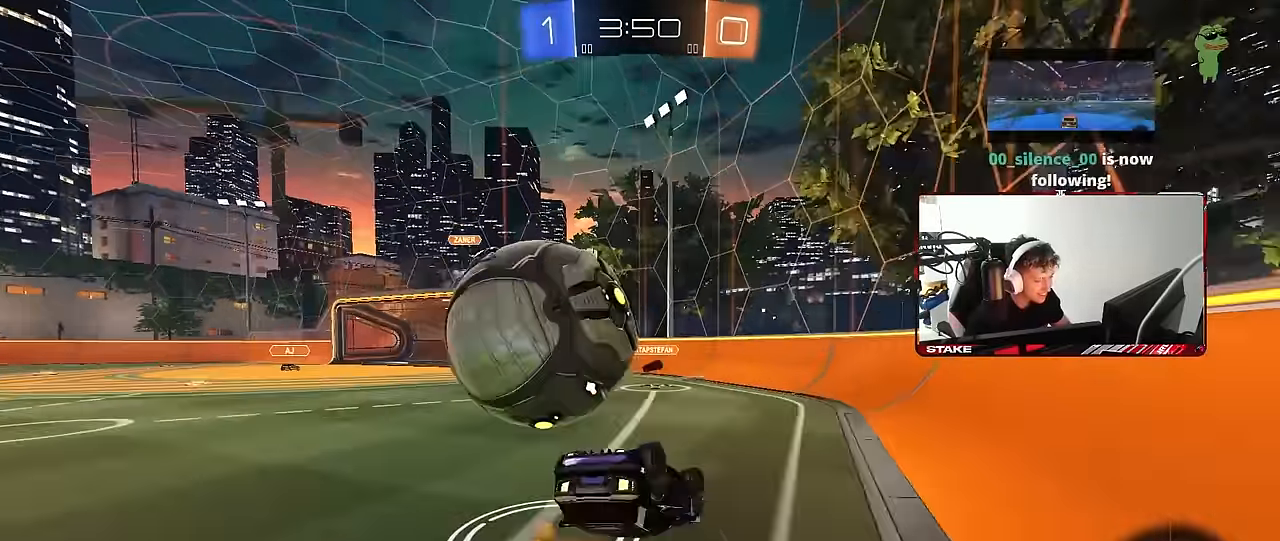
{"keys": ["d", "s"], "mouse": ["left"], "events": [[50, "s", "up"], [283, "mouse_left", "down"], [333, "s", "down"], [383, "shift", "up"], [433, "d", "down"], [467, "a", "up"]]}
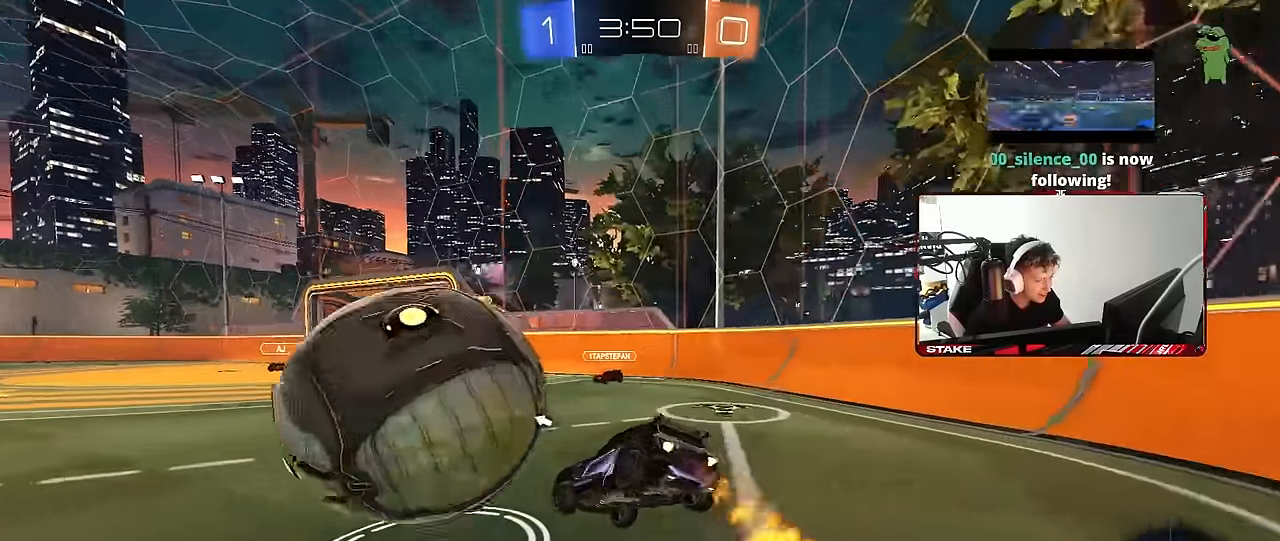
{"keys": [], "mouse": [], "events": [[117, "s", "up"], [167, "a", "down"], [167, "d", "up"], [200, "w", "down"], [300, "mouse_right", "down"], [350, "a", "up"], [350, "d", "down"], [400, "d", "up"], [400, "mouse_right", "up"], [450, "mouse_left", "up"], [450, "w", "up"]]}
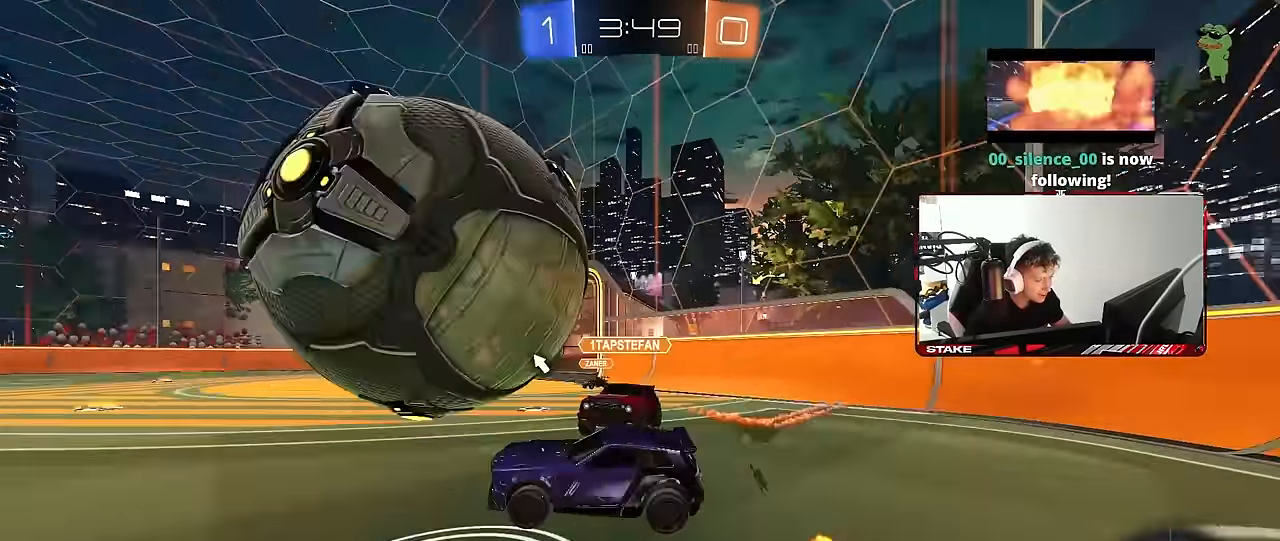
{"keys": ["shift"], "mouse": [], "events": [[83, "d", "down"], [367, "space", "down"], [466, "d", "up"], [466, "shift", "down"], [466, "space", "up"]]}
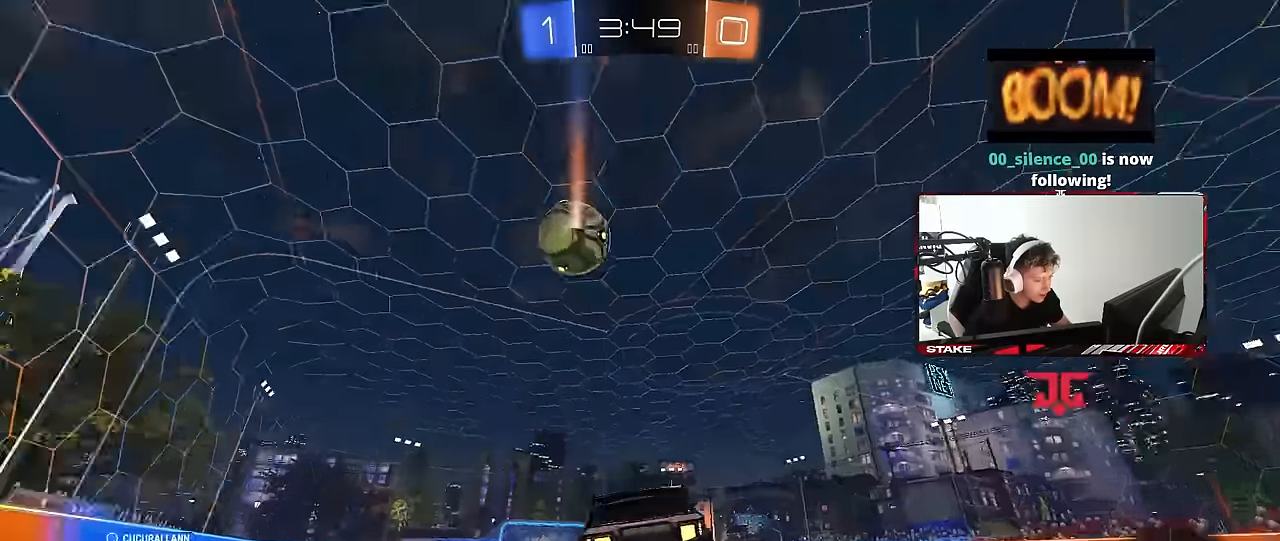
{"keys": ["a", "s", "shift"], "mouse": ["left", "right"], "events": [[100, "a", "down"], [100, "w", "down"], [200, "shift", "up"], [283, "mouse_left", "down"], [283, "mouse_right", "down"], [333, "shift", "down"], [333, "space", "down"], [383, "mouse_right", "up"], [433, "mouse_right", "down"], [433, "space", "up"], [483, "s", "down"], [483, "w", "up"]]}
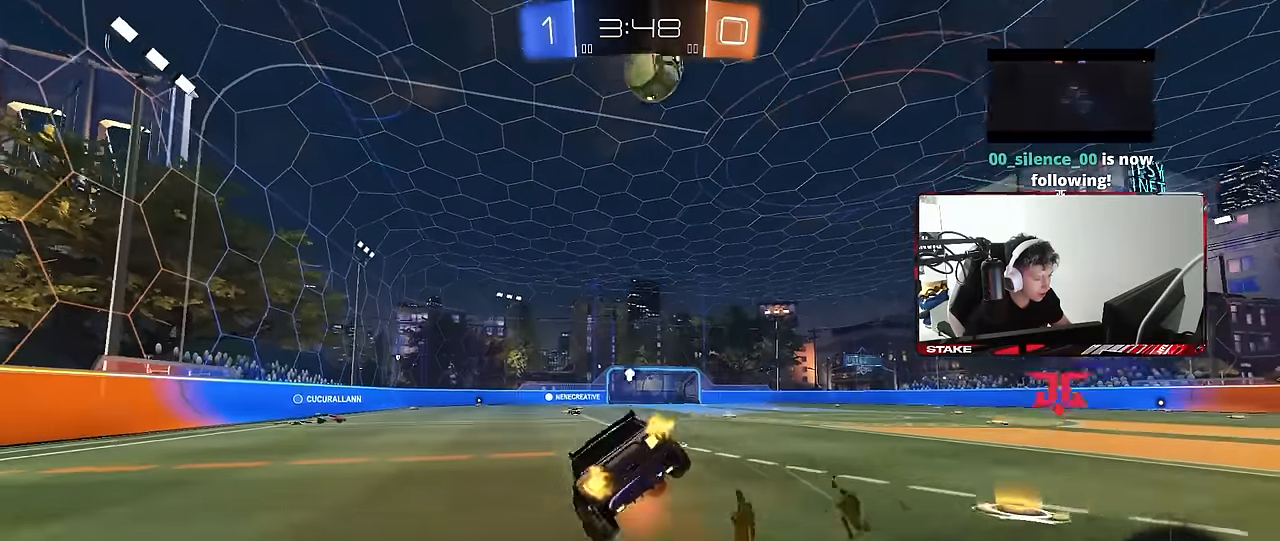
{"keys": ["a", "s", "shift"], "mouse": [], "events": [[166, "mouse_right", "up"], [350, "s", "up"], [400, "mouse_left", "up"], [450, "s", "down"]]}
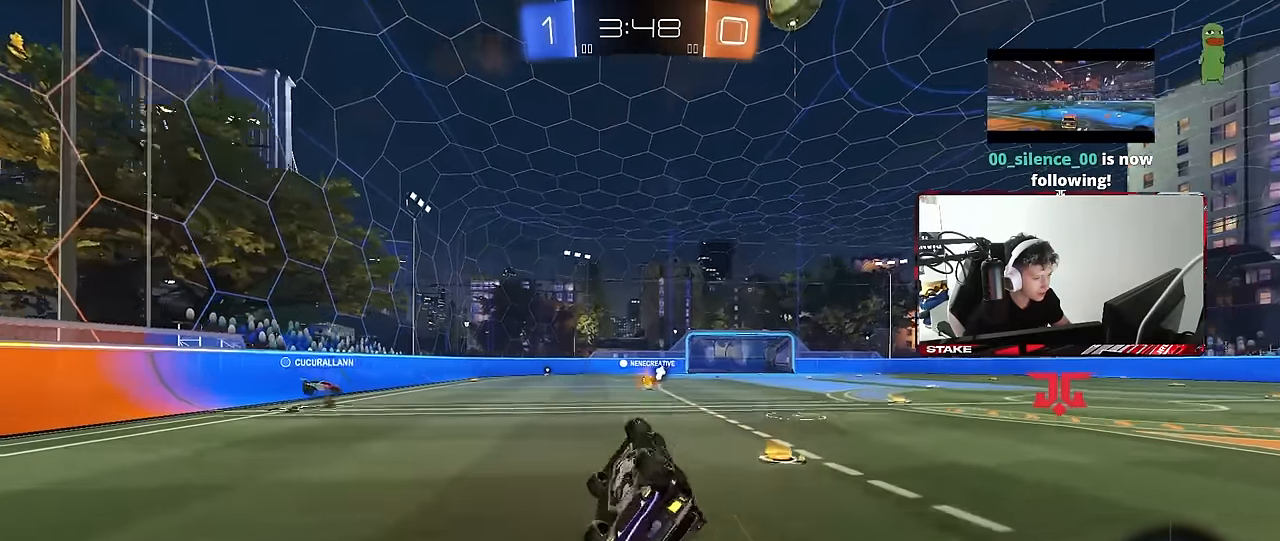
{"keys": ["w"], "mouse": [], "events": [[183, "s", "up"], [216, "shift", "up"], [266, "a", "up"], [316, "space", "down"], [416, "w", "down"], [466, "a", "down"], [500, "a", "up"], [500, "space", "up"]]}
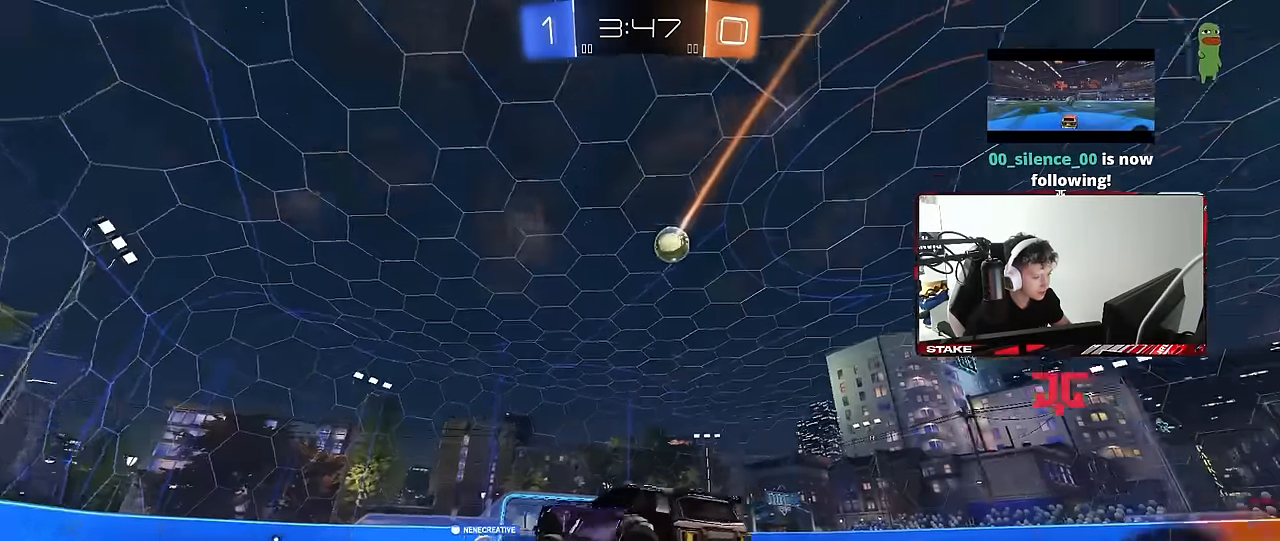
{"keys": ["w"], "mouse": [], "events": [[100, "mouse_left", "down"], [150, "mouse_right", "down"], [250, "mouse_right", "up"], [283, "mouse_right", "down"], [283, "space", "down"], [383, "mouse_left", "up"], [433, "mouse_right", "up"], [483, "space", "up"]]}
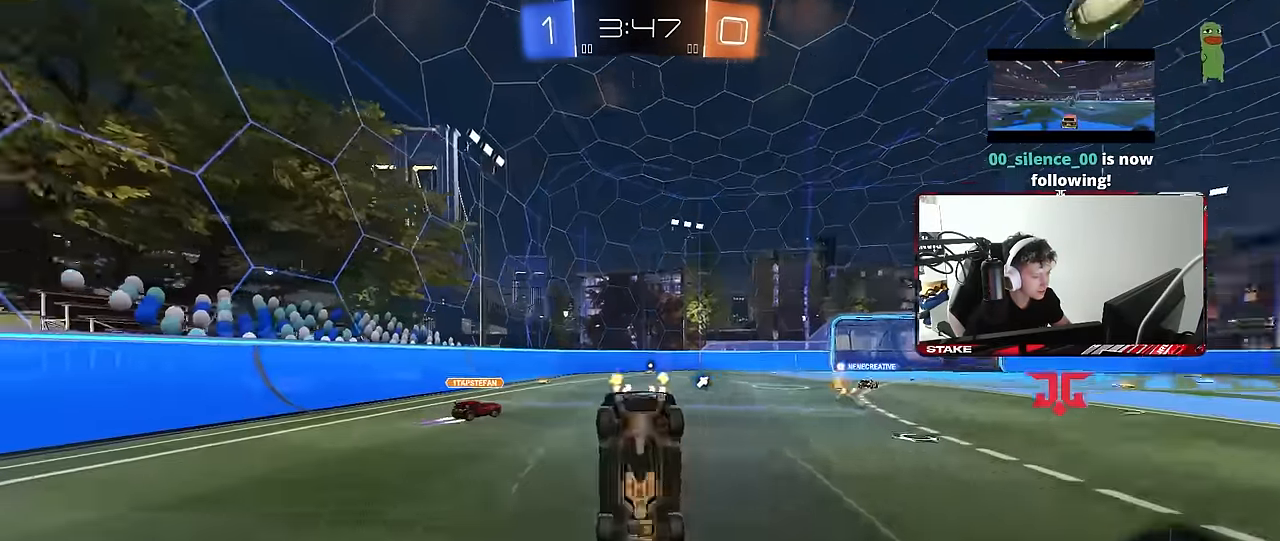
{"keys": ["space"], "mouse": [], "events": [[400, "w", "up"], [500, "space", "down"]]}
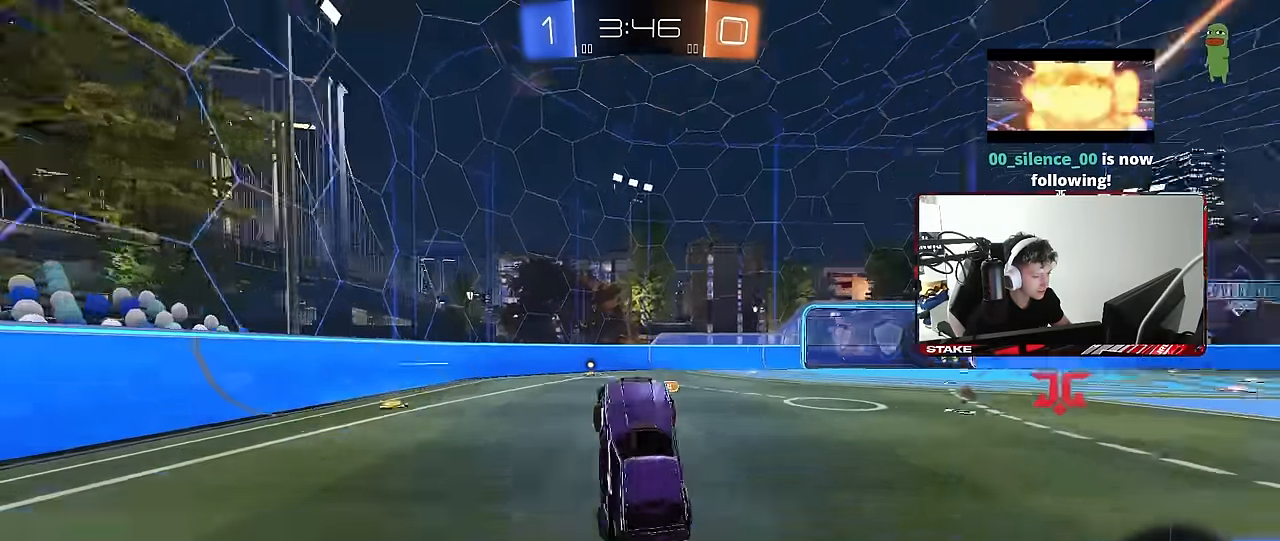
{"keys": ["d", "shift", "w"], "mouse": [], "events": [[183, "space", "up"], [366, "w", "down"], [416, "d", "down"], [500, "shift", "down"]]}
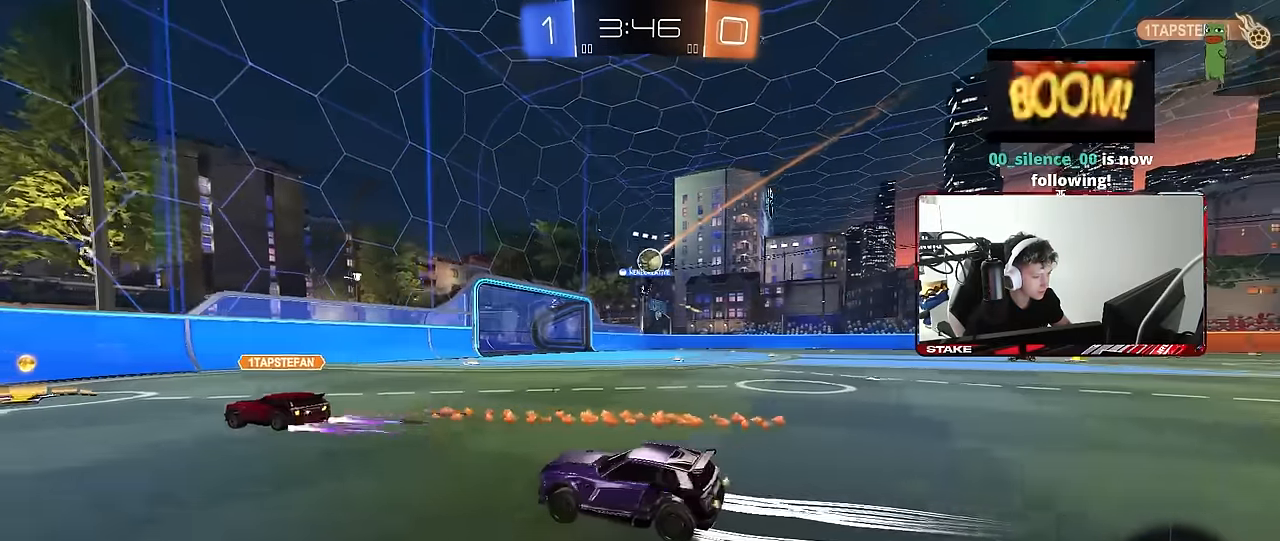
{"keys": ["w"], "mouse": [], "events": [[50, "shift", "up"], [333, "d", "up"]]}
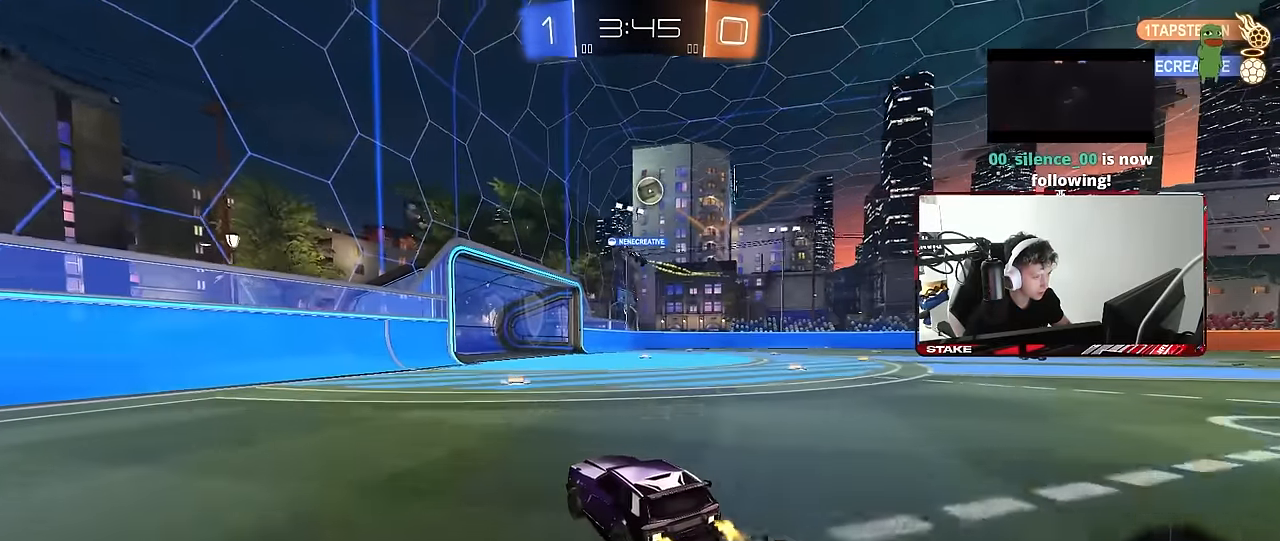
{"keys": ["d", "w"], "mouse": [], "events": [[116, "d", "down"], [250, "d", "up"], [400, "d", "down"]]}
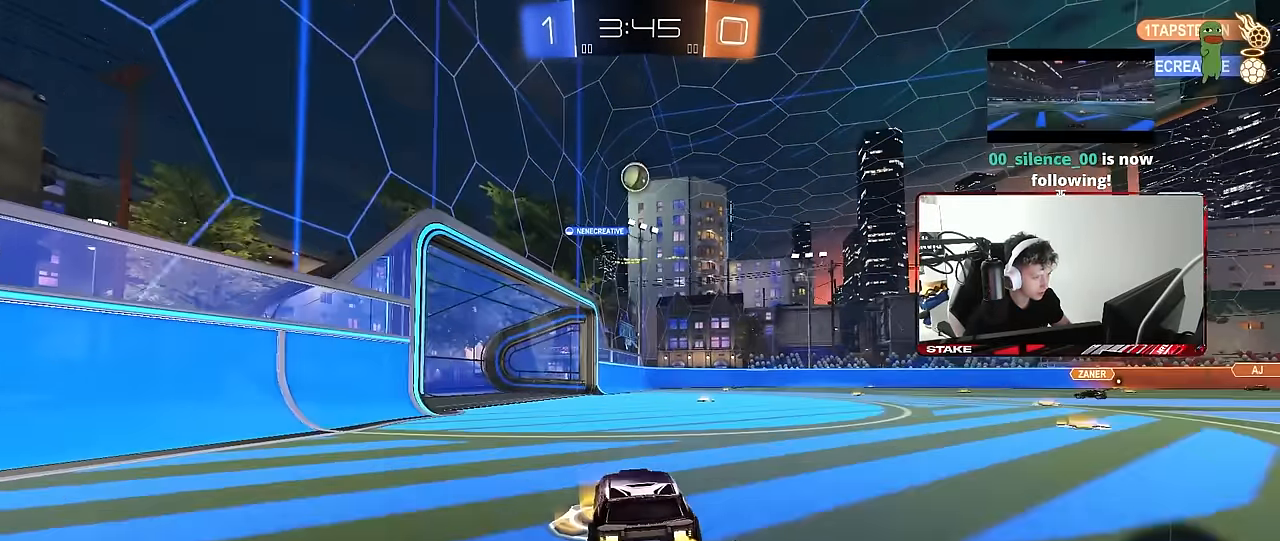
{"keys": ["d", "s", "shift"], "mouse": [], "events": [[83, "a", "down"], [83, "d", "up"], [133, "mouse_right", "down"], [183, "a", "up"], [183, "d", "down"], [233, "mouse_right", "up"], [233, "shift", "down"], [266, "mouse_right", "down"], [316, "s", "down"], [316, "w", "up"], [466, "mouse_right", "up"]]}
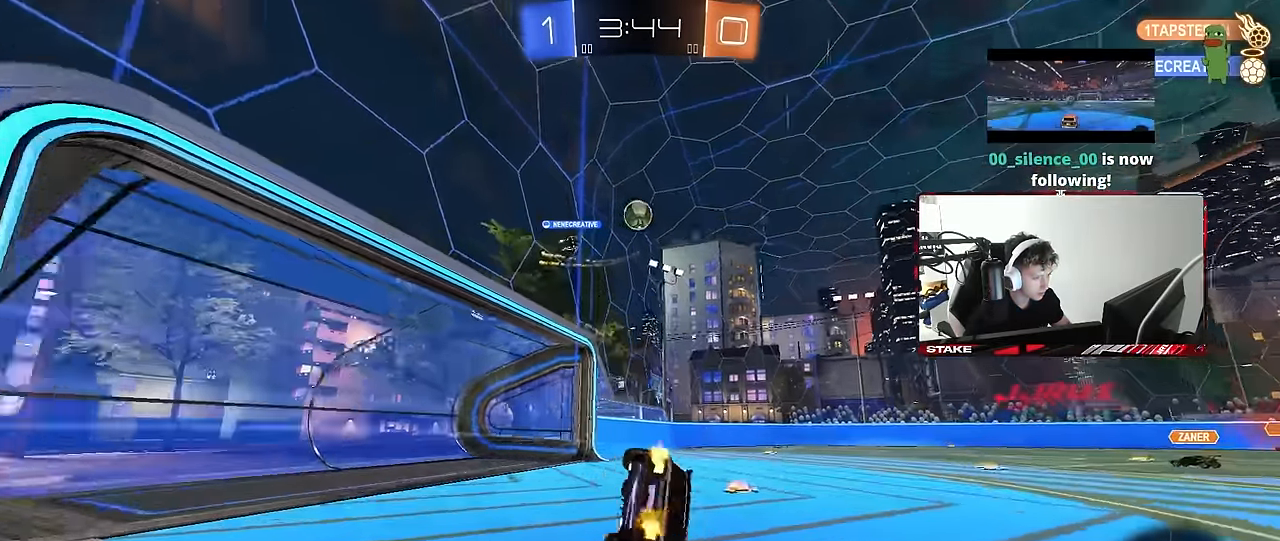
{"keys": ["d", "shift"], "mouse": [], "events": [[150, "s", "up"], [150, "space", "down"], [283, "s", "down"], [283, "space", "up"], [483, "s", "up"]]}
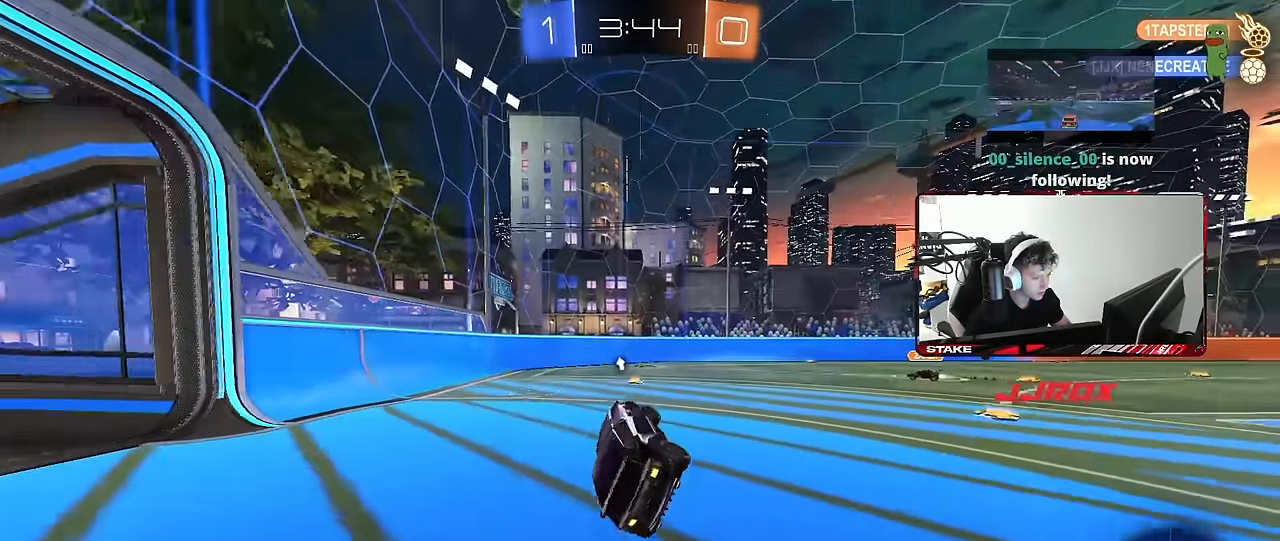
{"keys": ["w"], "mouse": [], "events": [[16, "shift", "up"], [116, "d", "up"], [200, "w", "down"]]}
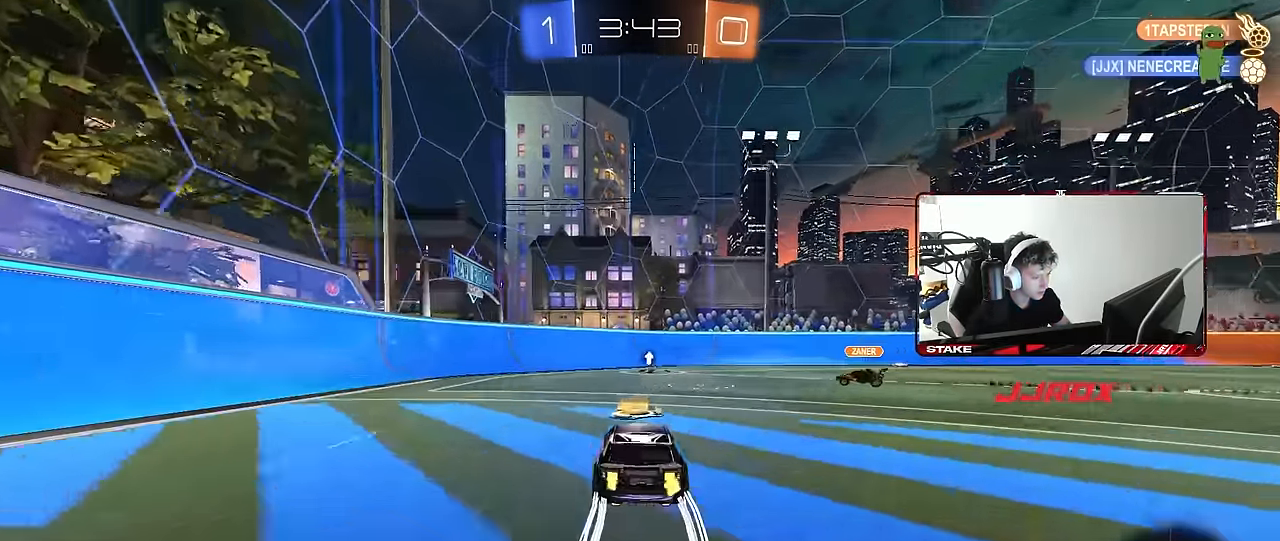
{"keys": ["a", "shift", "w"], "mouse": [], "events": [[33, "space", "down"], [133, "d", "down"], [233, "d", "up"], [233, "space", "up"], [366, "a", "down"], [466, "shift", "down"]]}